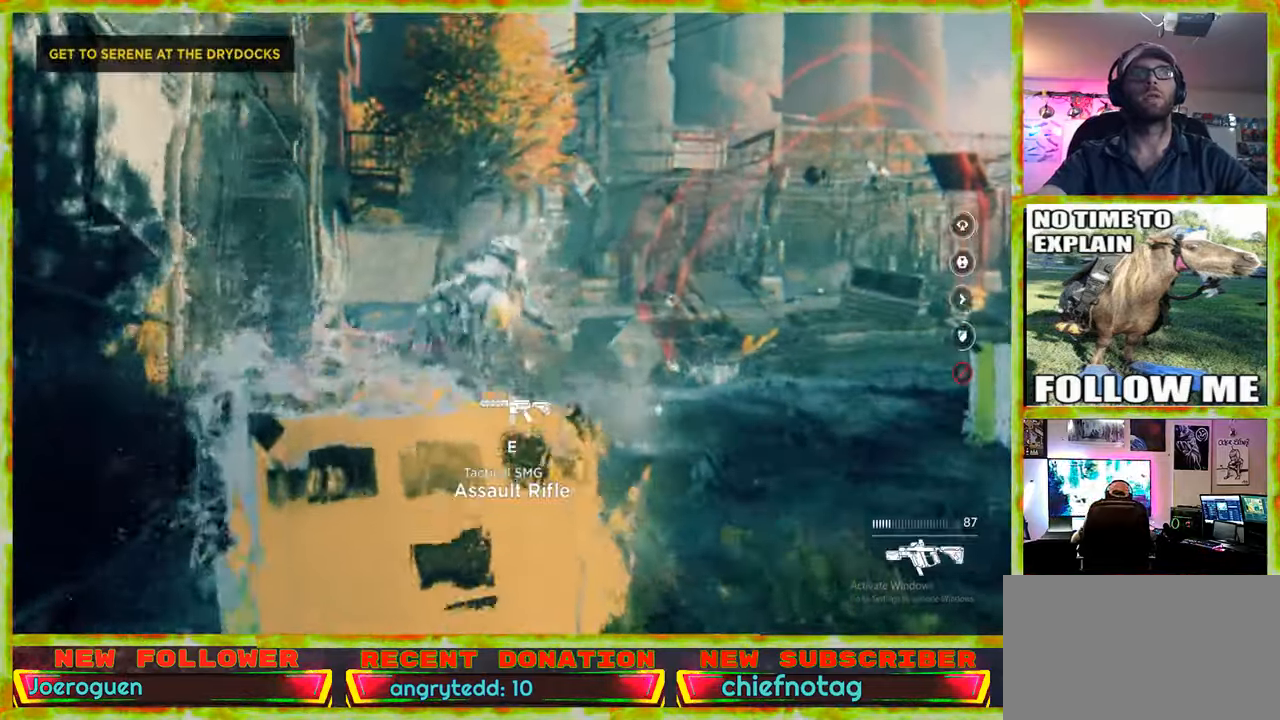
Gameplay with keyboard and mouse; each line is a JSON object with the keys and mouse buttons held at the frame after it. "events" lists presses ("down") and releases ("up") of "1", "2", "3", "4", "5", "a", "alt", "c", "caps_lock", "ctrl", "d", "e", "f", "g", "q", "r", "s", "shift", "space", "t", "tab", "v", "w", "x", "z" and "mouse_wheel" between this image and that frame as [ms after this image, input, new state], when the widget could be followed in between. "mouse_wheel" = the "wheel" button of the "mouse" list. No other keys are recorded. "wheel" means that the mouse wheel is clicked or scrolled. Not read: mouse_move.
{"keys": ["w"], "mouse": [], "events": [[383, "w", "down"]]}
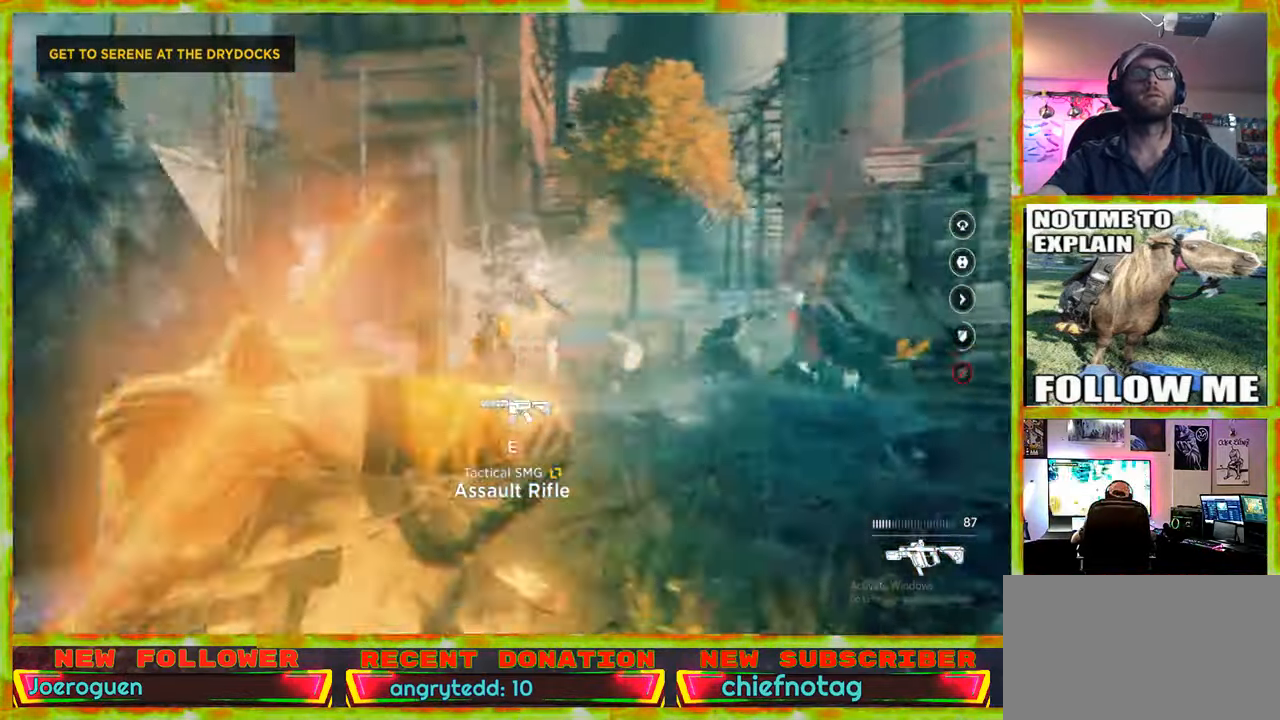
{"keys": ["w"], "mouse": [], "events": []}
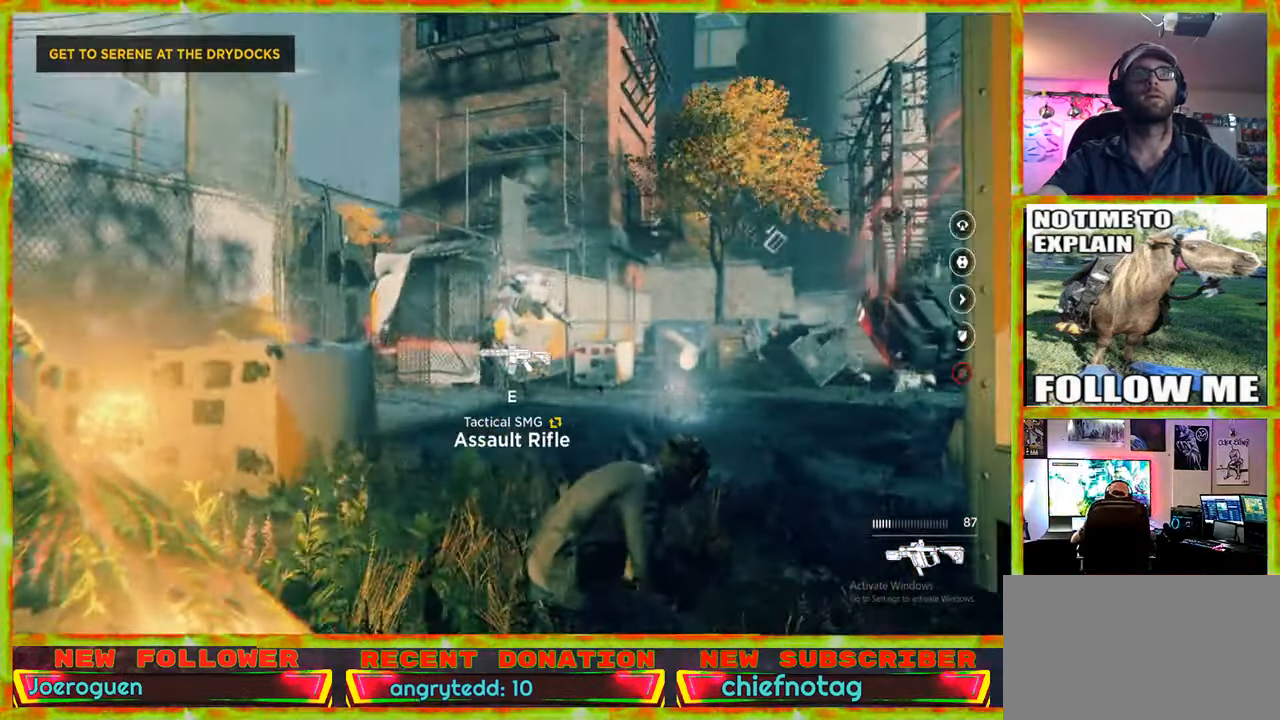
{"keys": ["w"], "mouse": [], "events": []}
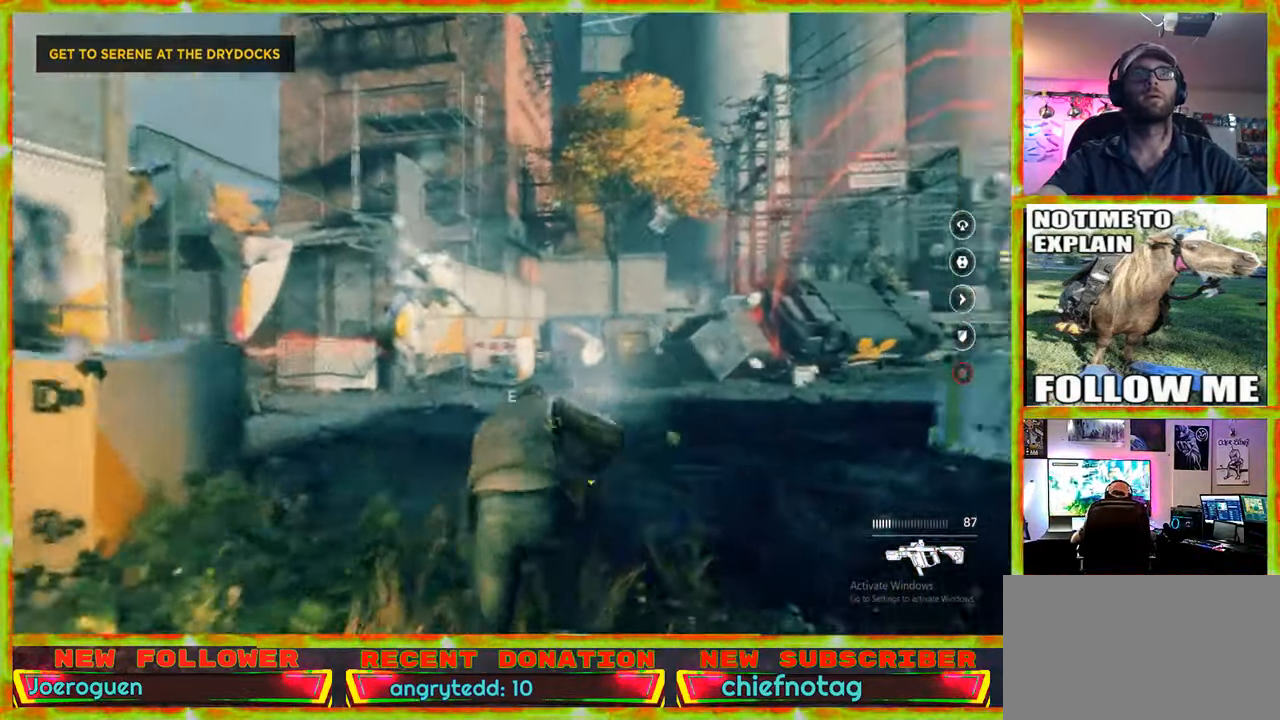
{"keys": ["w"], "mouse": [], "events": []}
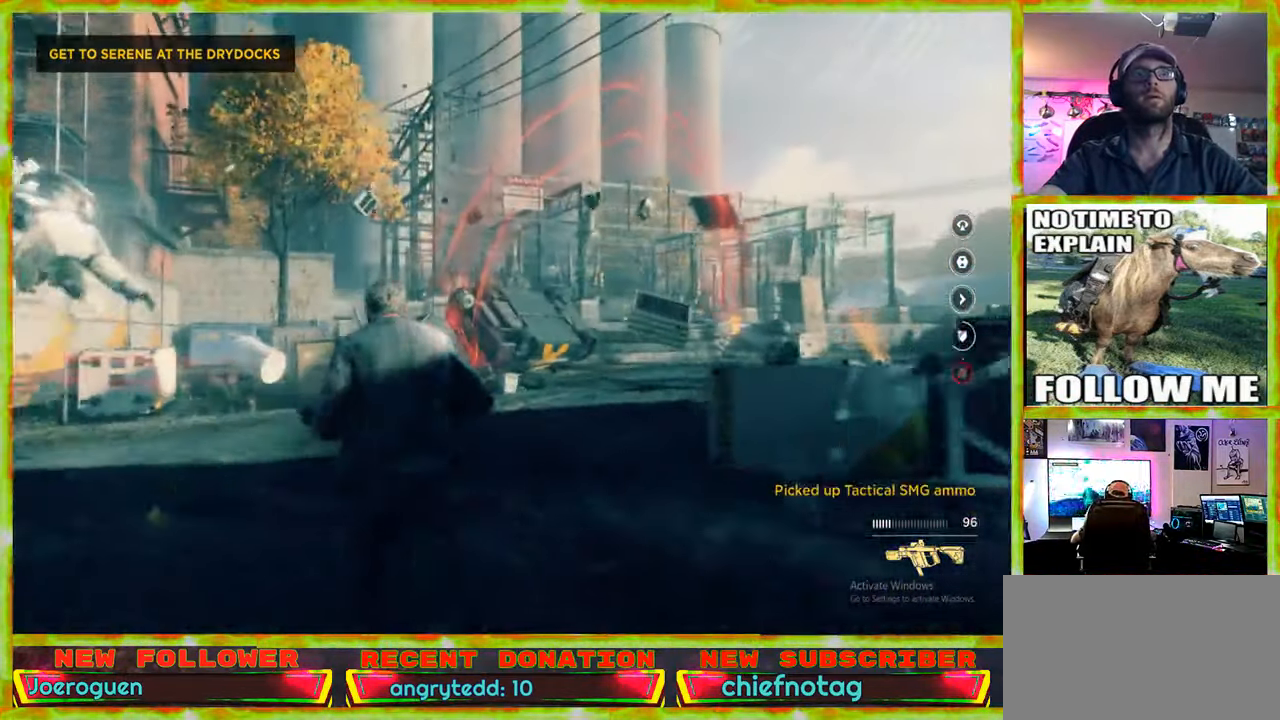
{"keys": ["w"], "mouse": [], "events": []}
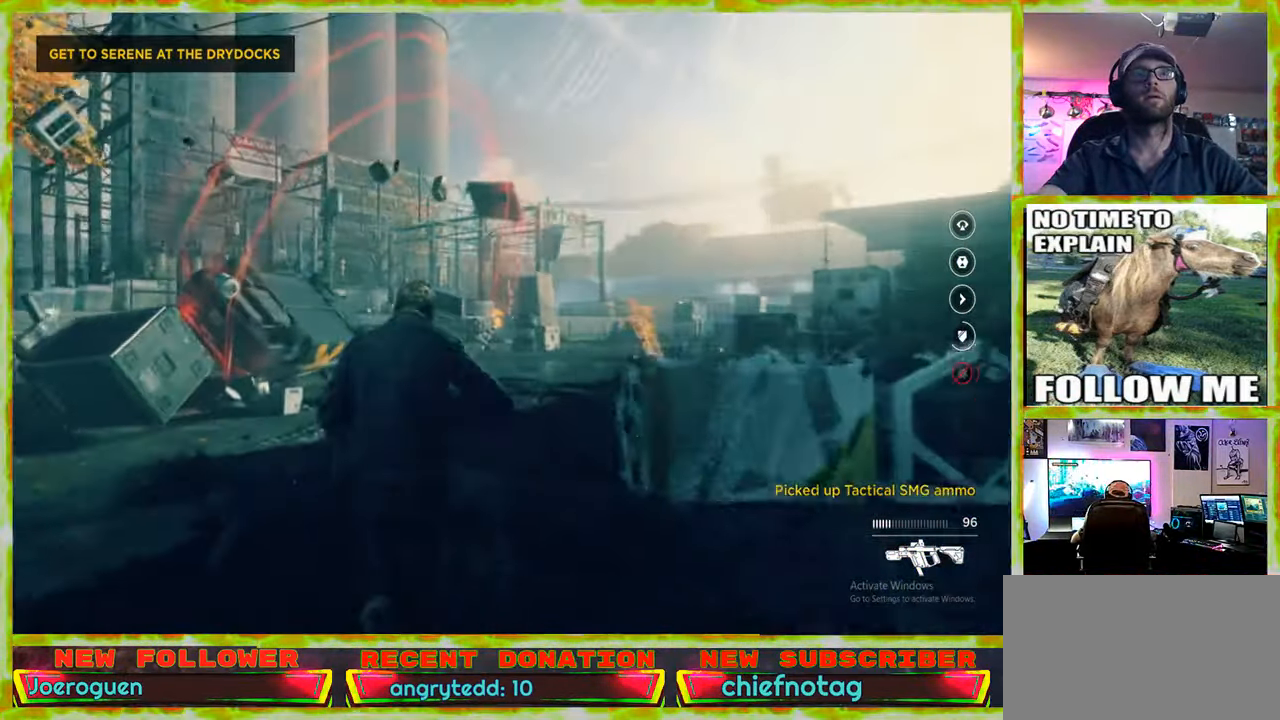
{"keys": ["w"], "mouse": [], "events": []}
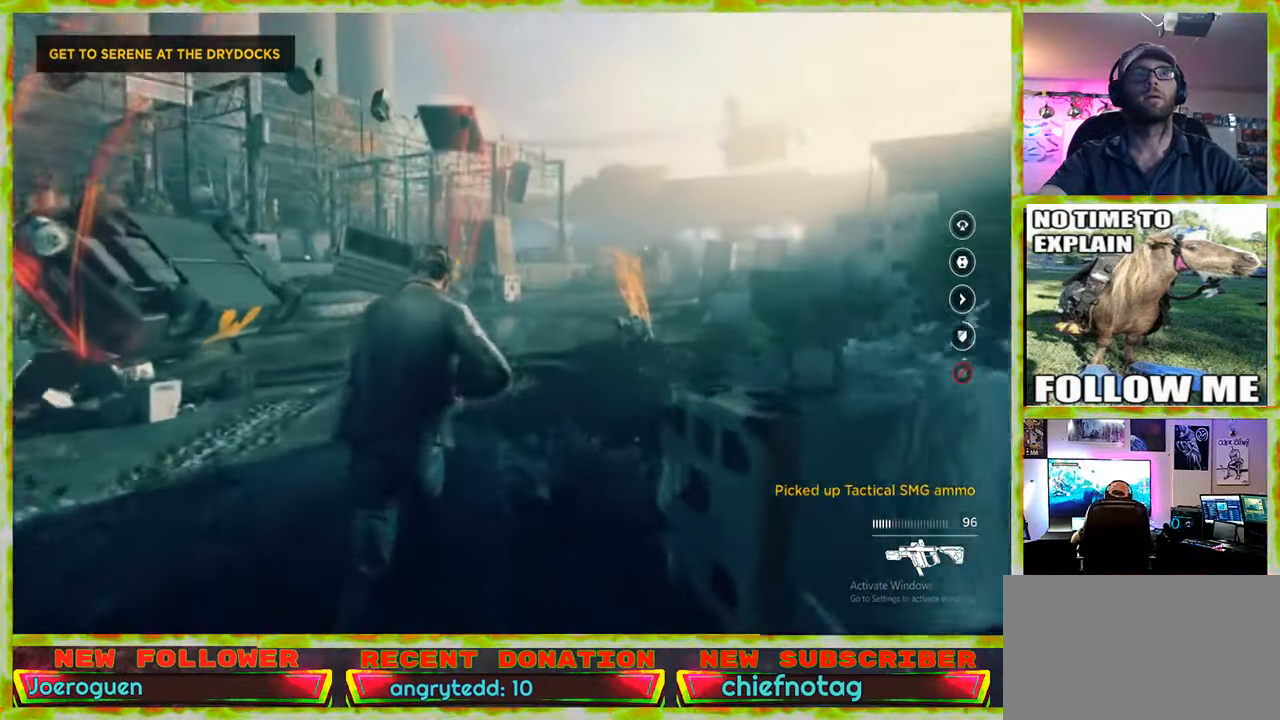
{"keys": ["w"], "mouse": [], "events": []}
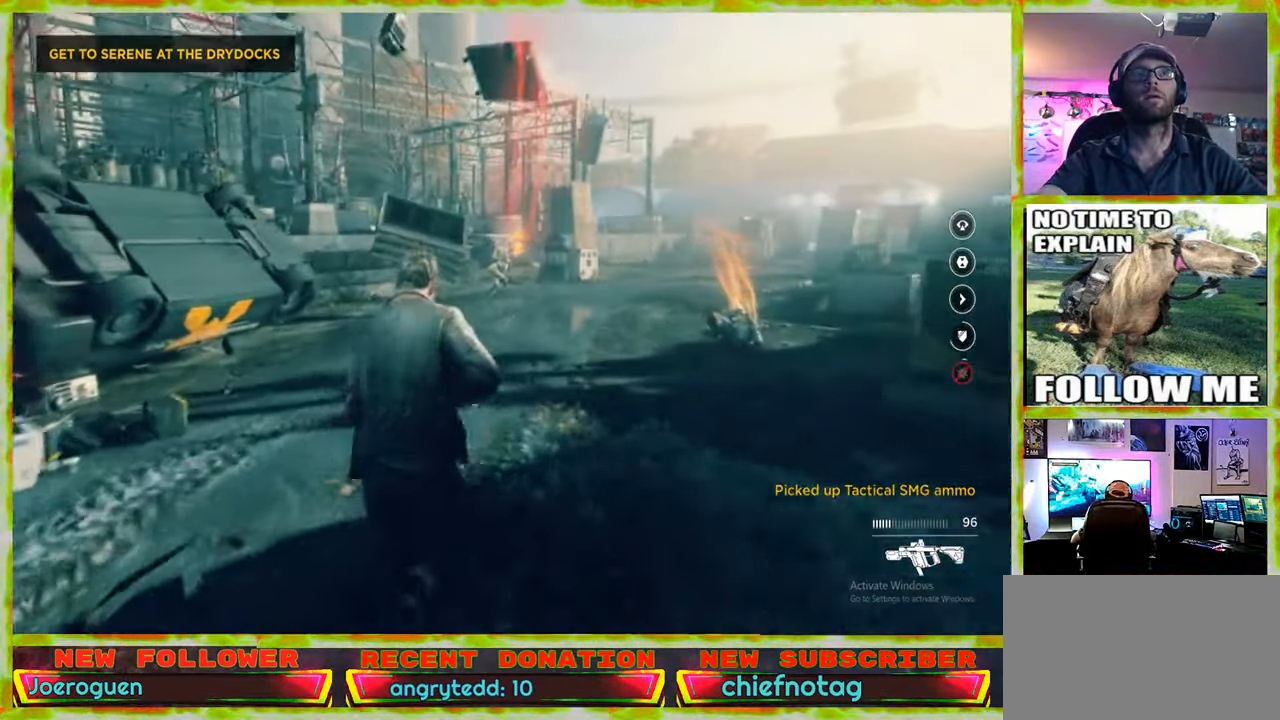
{"keys": ["w"], "mouse": [], "events": []}
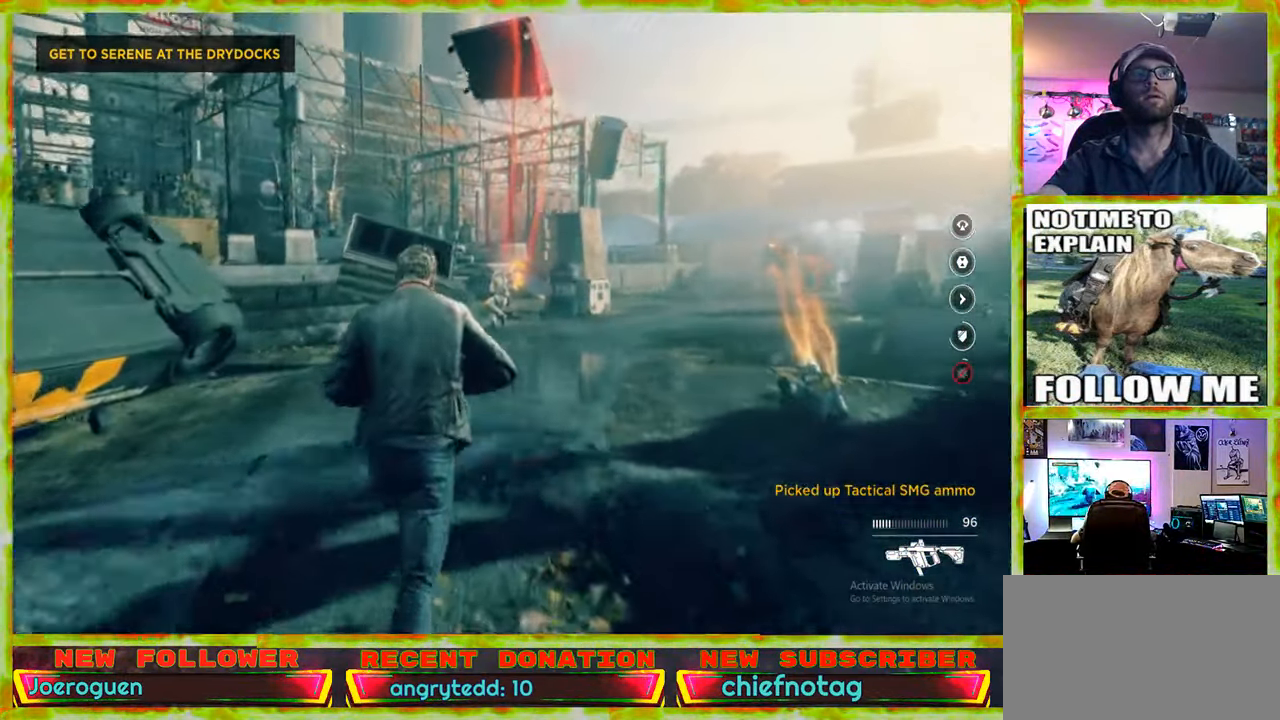
{"keys": ["w"], "mouse": [], "events": []}
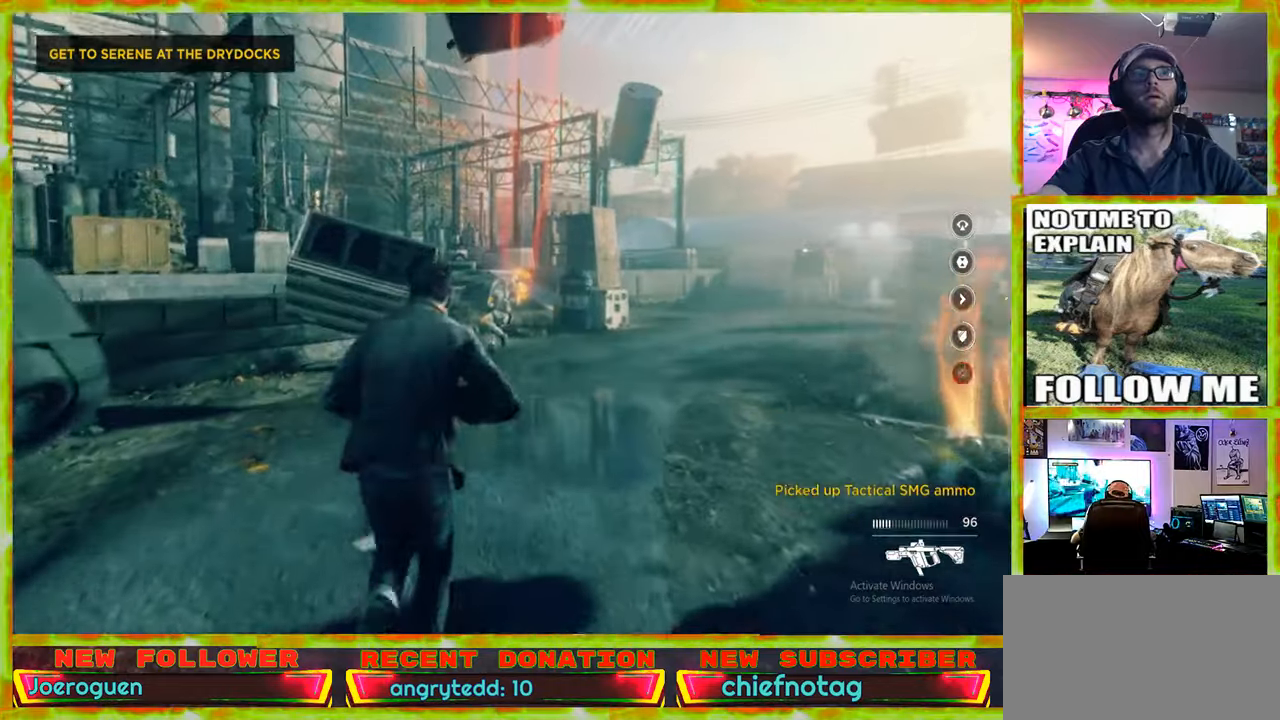
{"keys": ["w"], "mouse": [], "events": []}
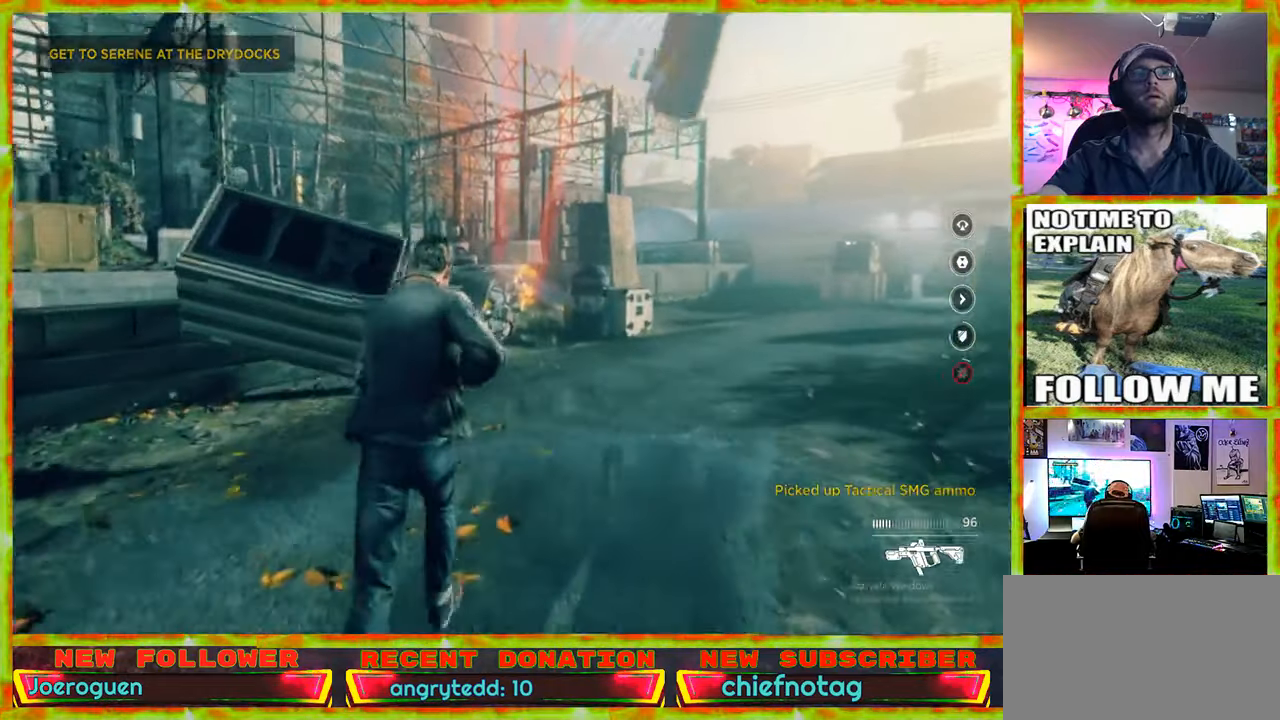
{"keys": ["w"], "mouse": [], "events": []}
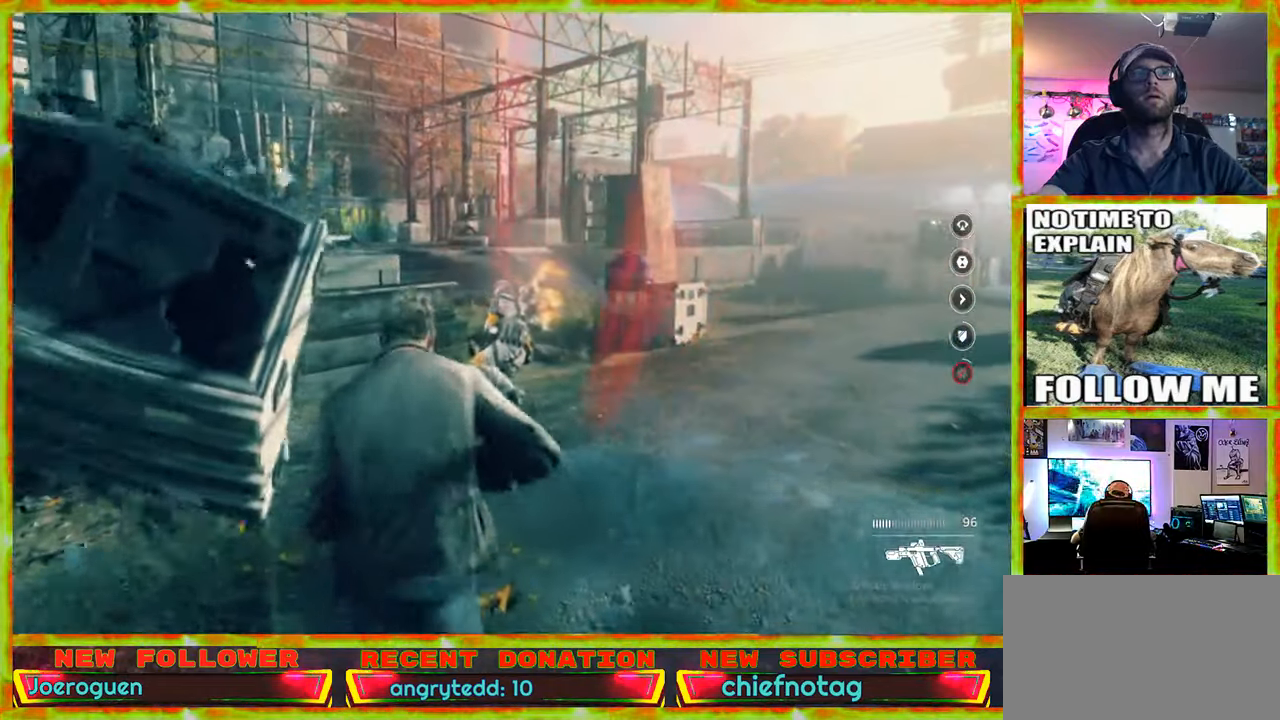
{"keys": ["w"], "mouse": [], "events": []}
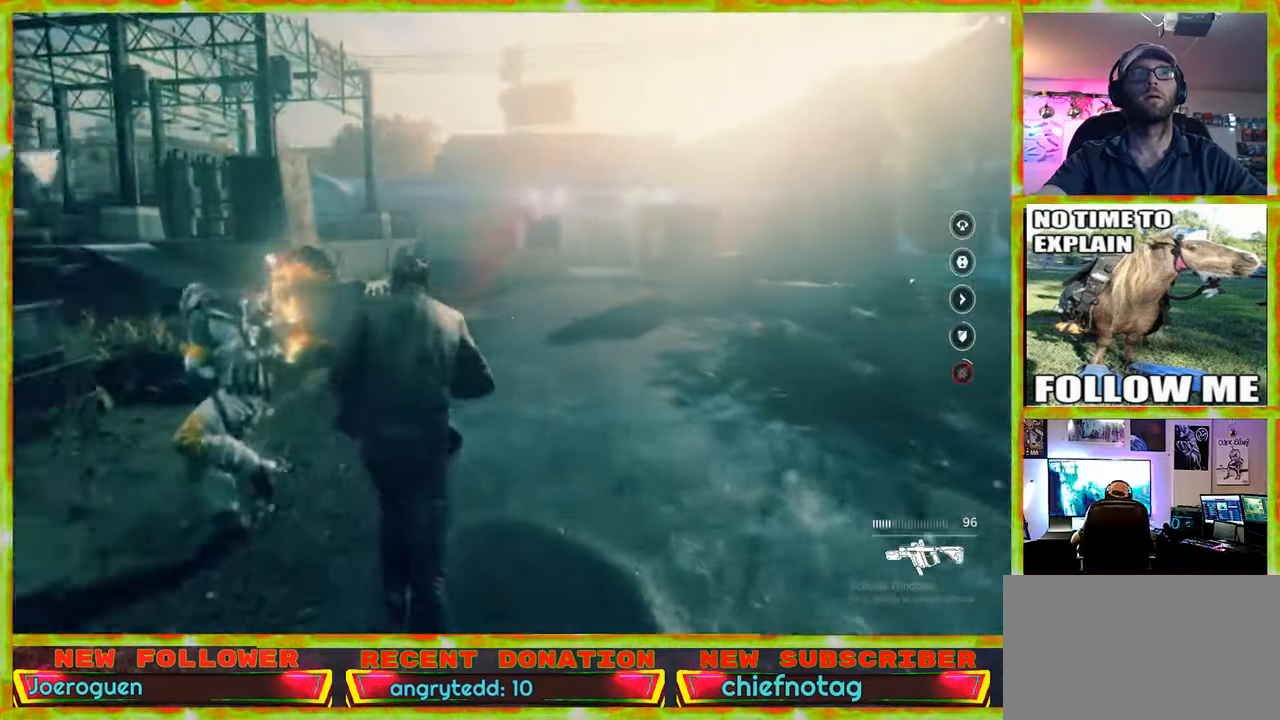
{"keys": ["w"], "mouse": [], "events": []}
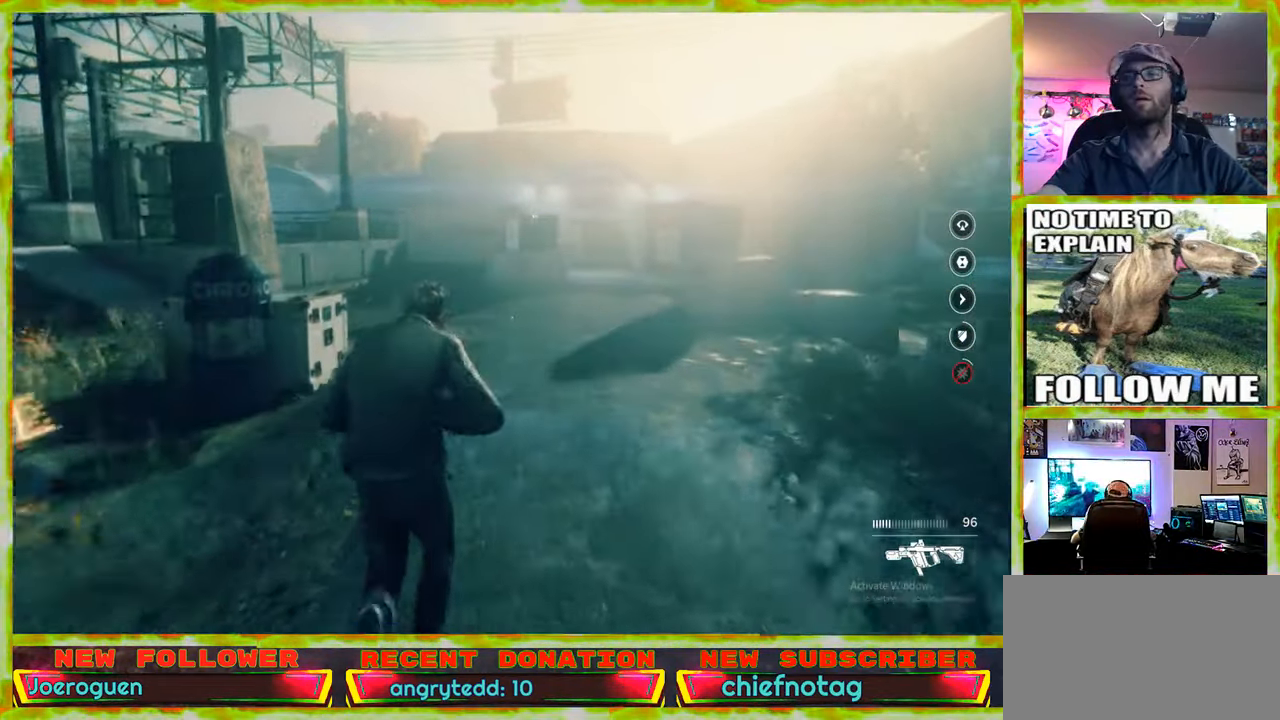
{"keys": ["w"], "mouse": [], "events": []}
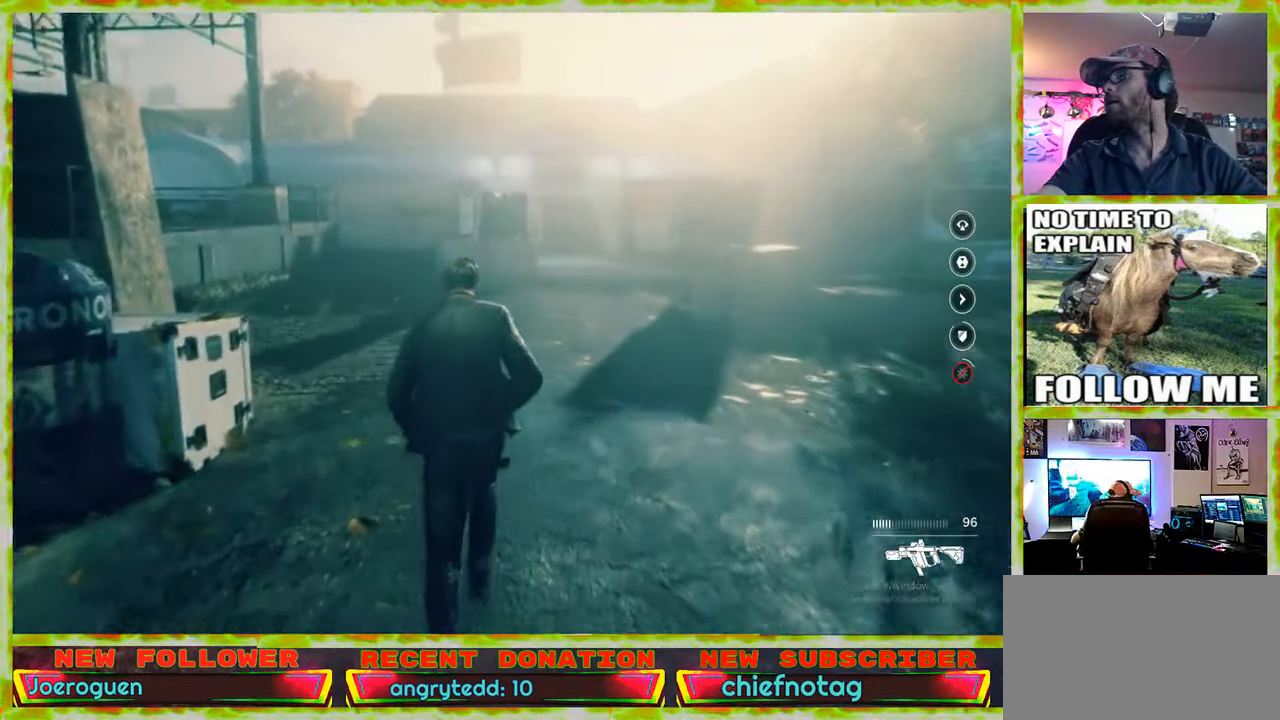
{"keys": ["w"], "mouse": [], "events": [[367, "d", "down"], [500, "d", "up"]]}
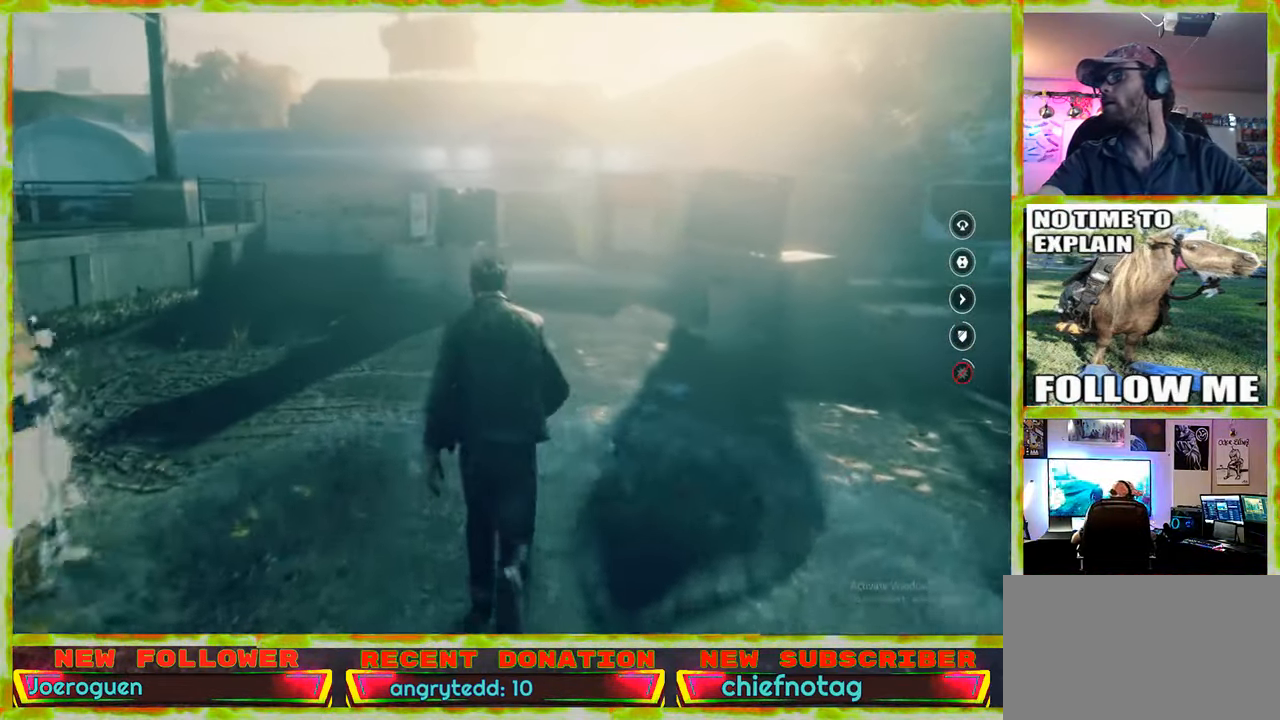
{"keys": ["w"], "mouse": [], "events": []}
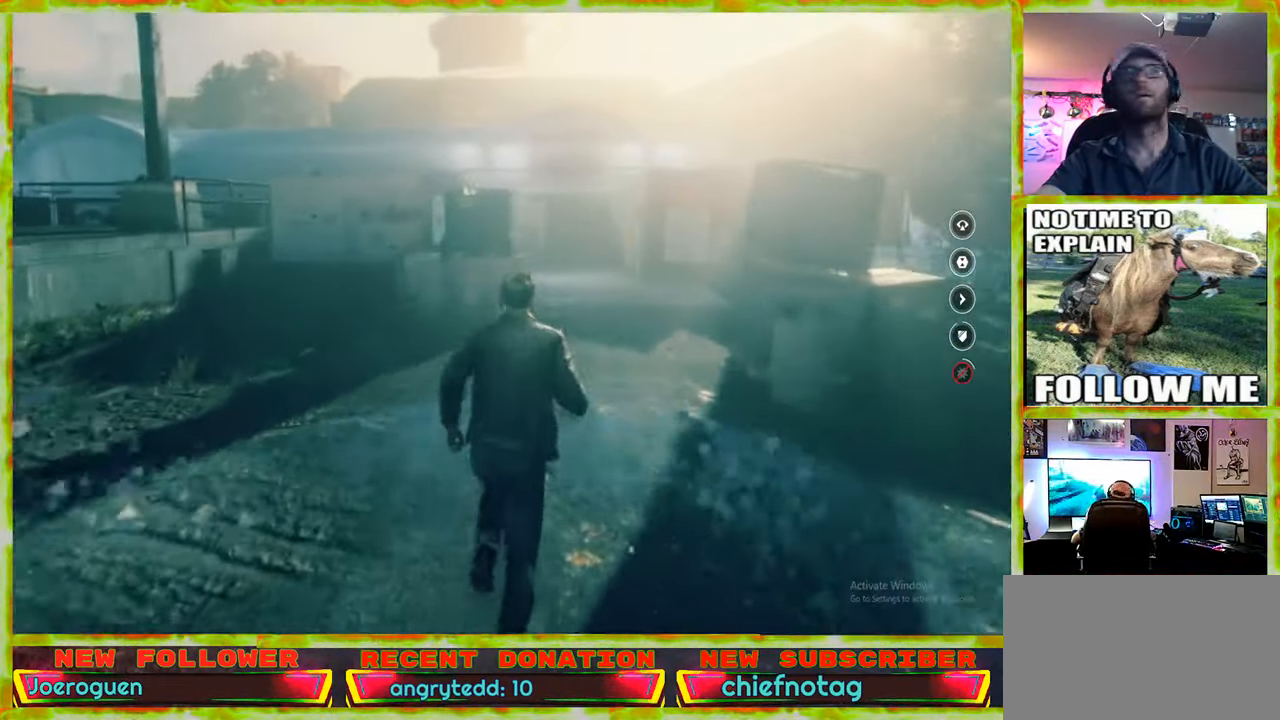
{"keys": ["w"], "mouse": [], "events": []}
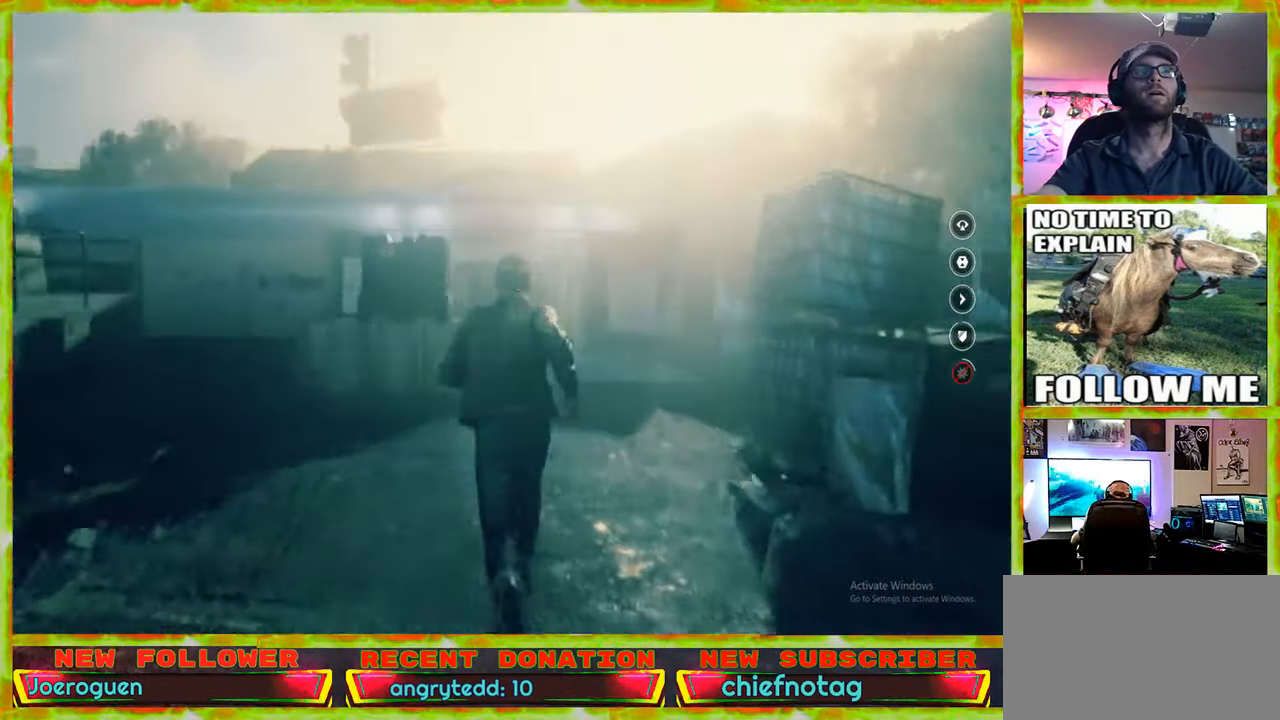
{"keys": [], "mouse": [], "events": [[500, "w", "up"]]}
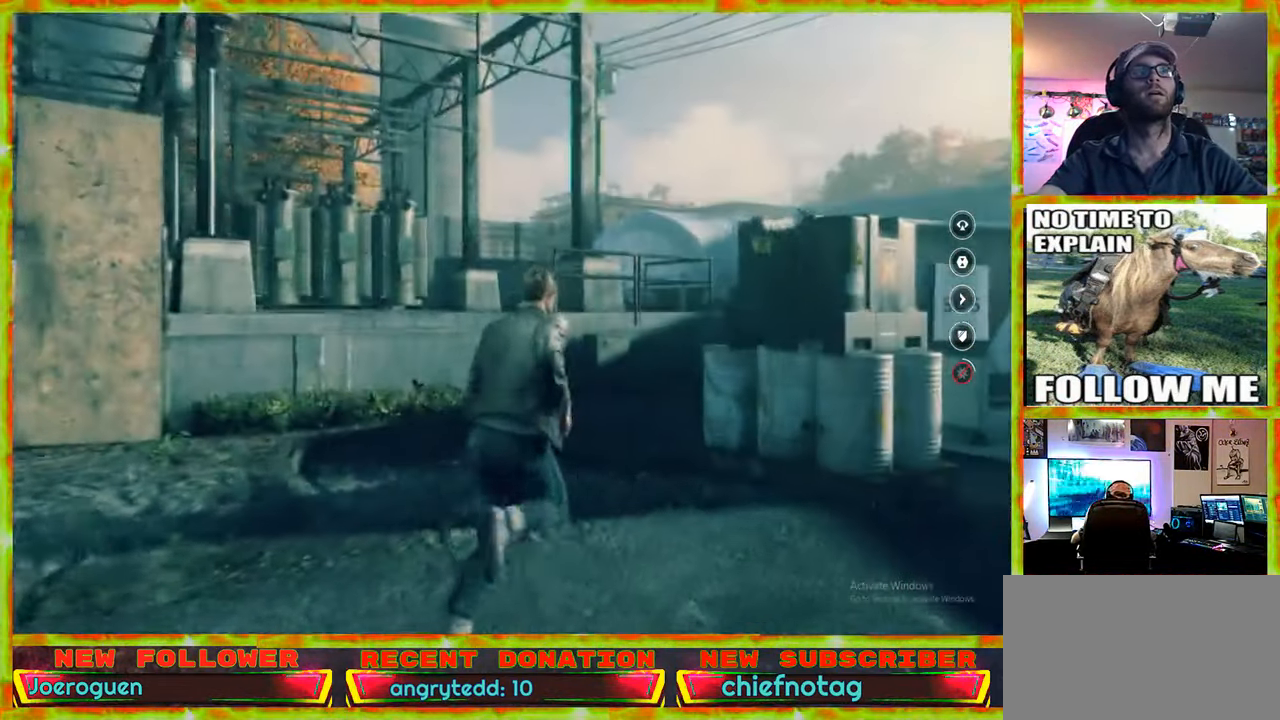
{"keys": [], "mouse": [], "events": []}
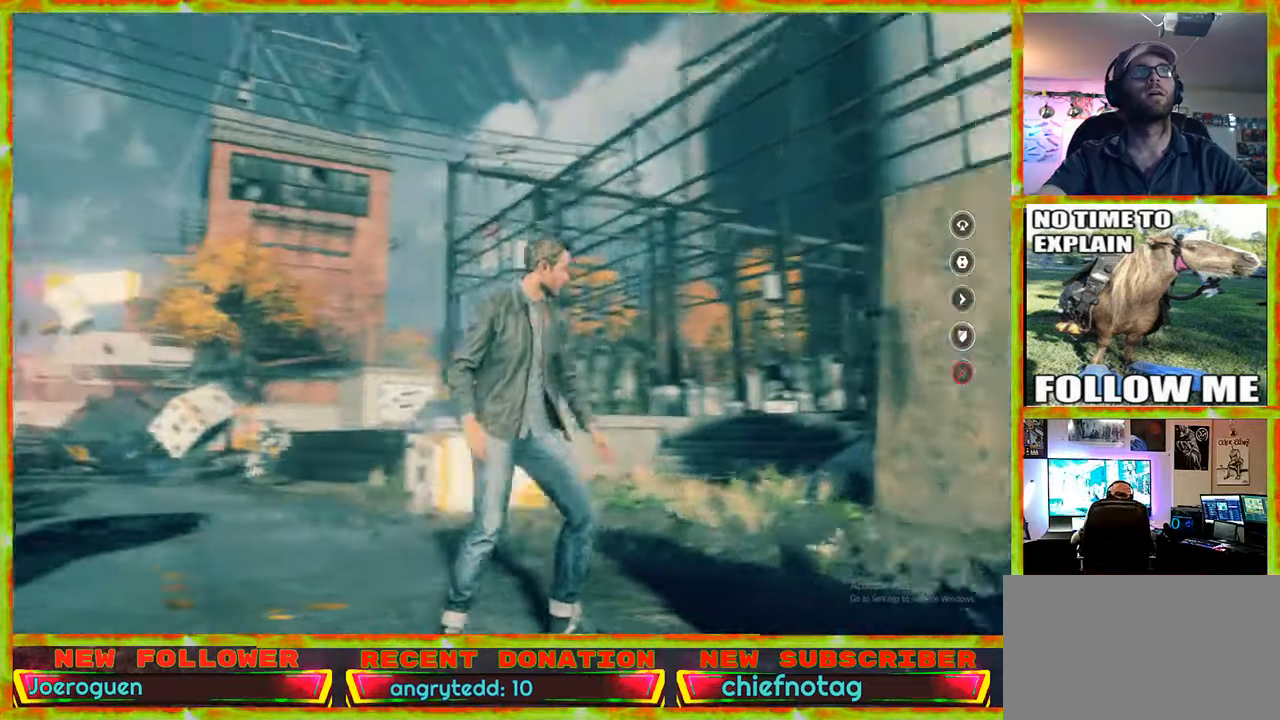
{"keys": [], "mouse": [], "events": []}
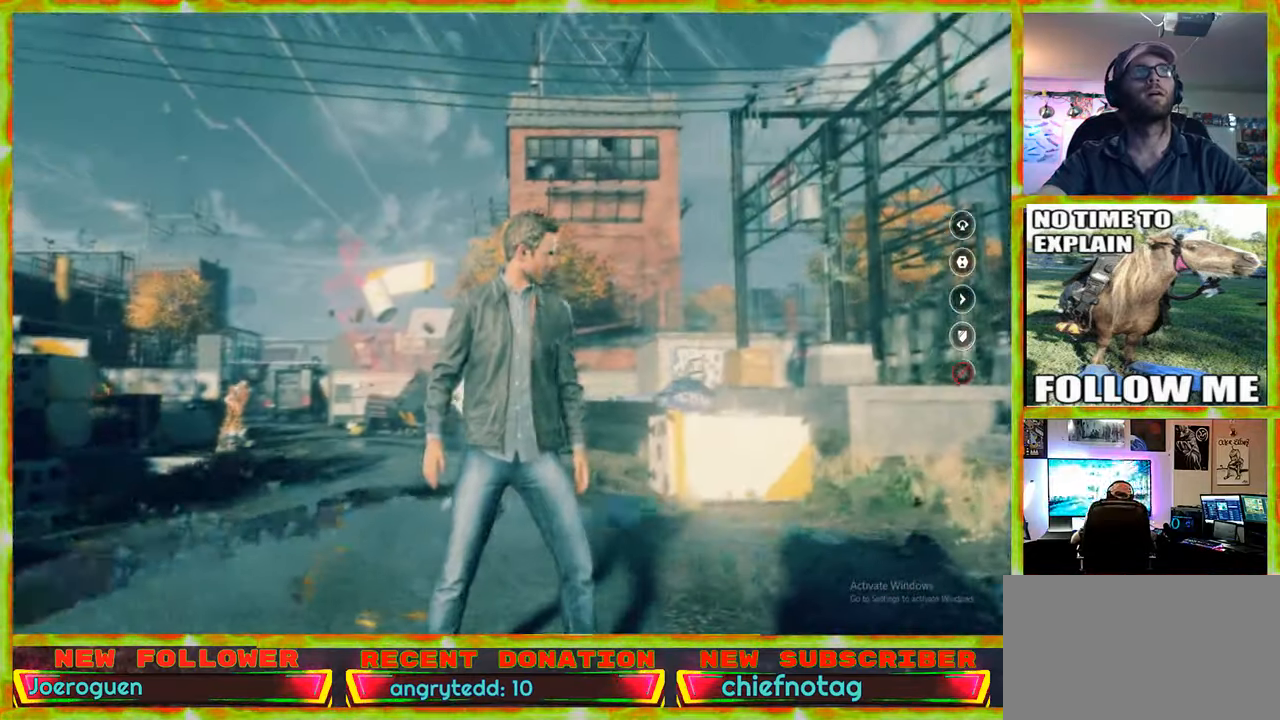
{"keys": [], "mouse": [], "events": []}
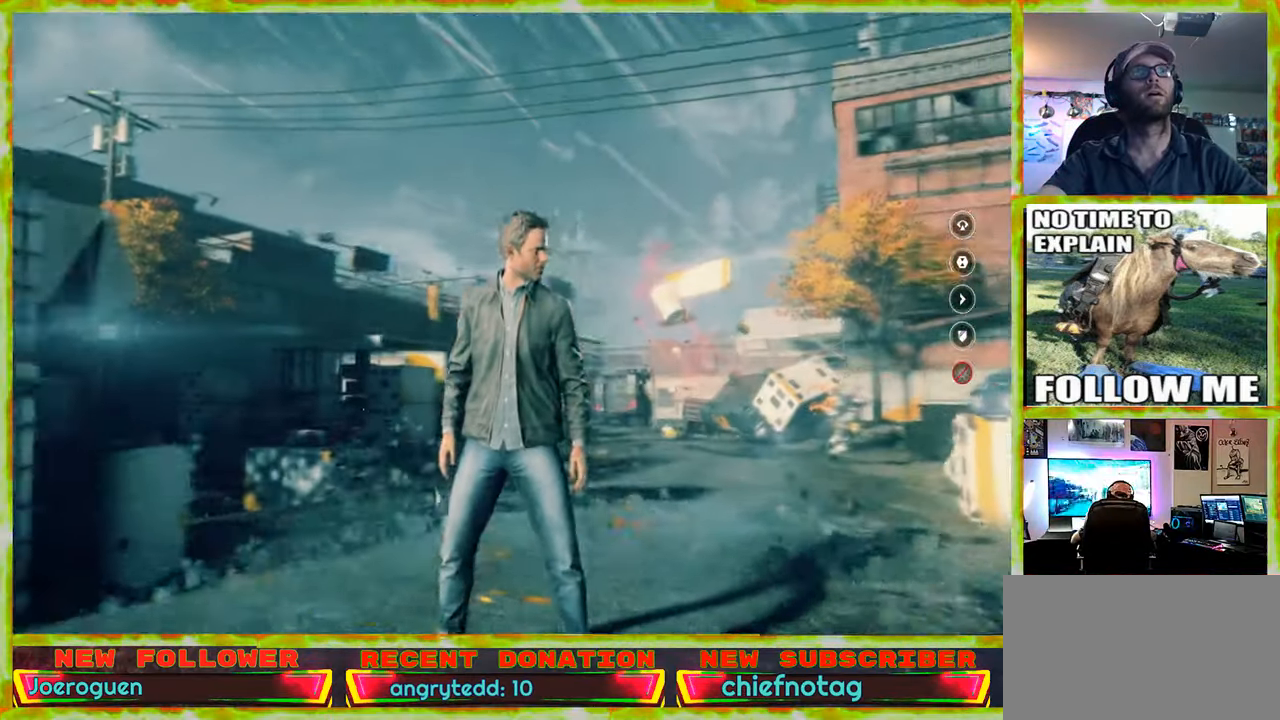
{"keys": [], "mouse": [], "events": []}
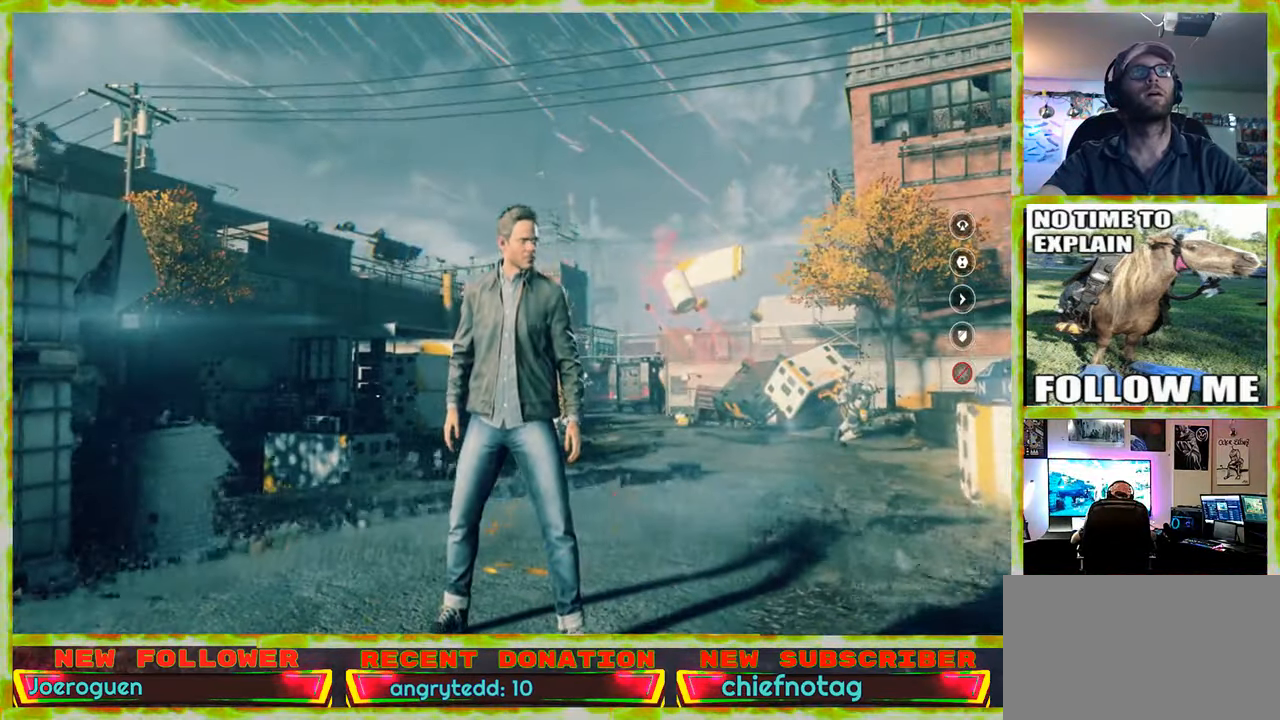
{"keys": [], "mouse": [], "events": []}
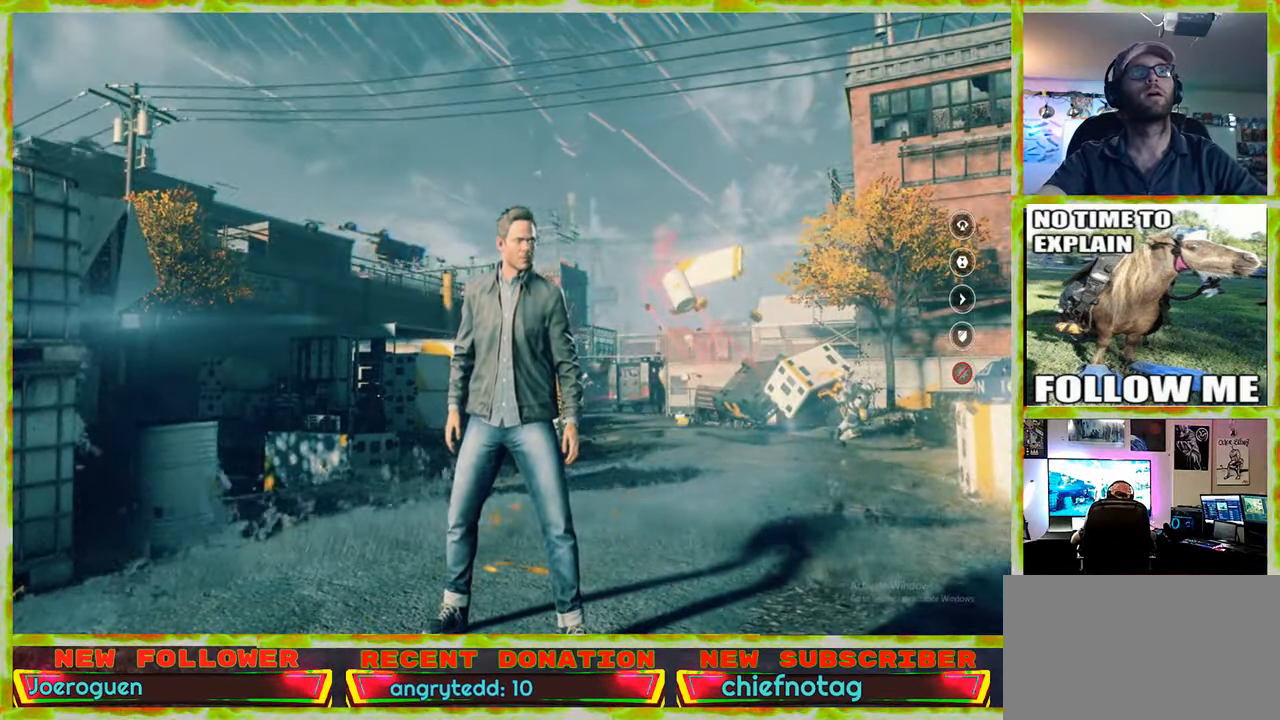
{"keys": [], "mouse": [], "events": []}
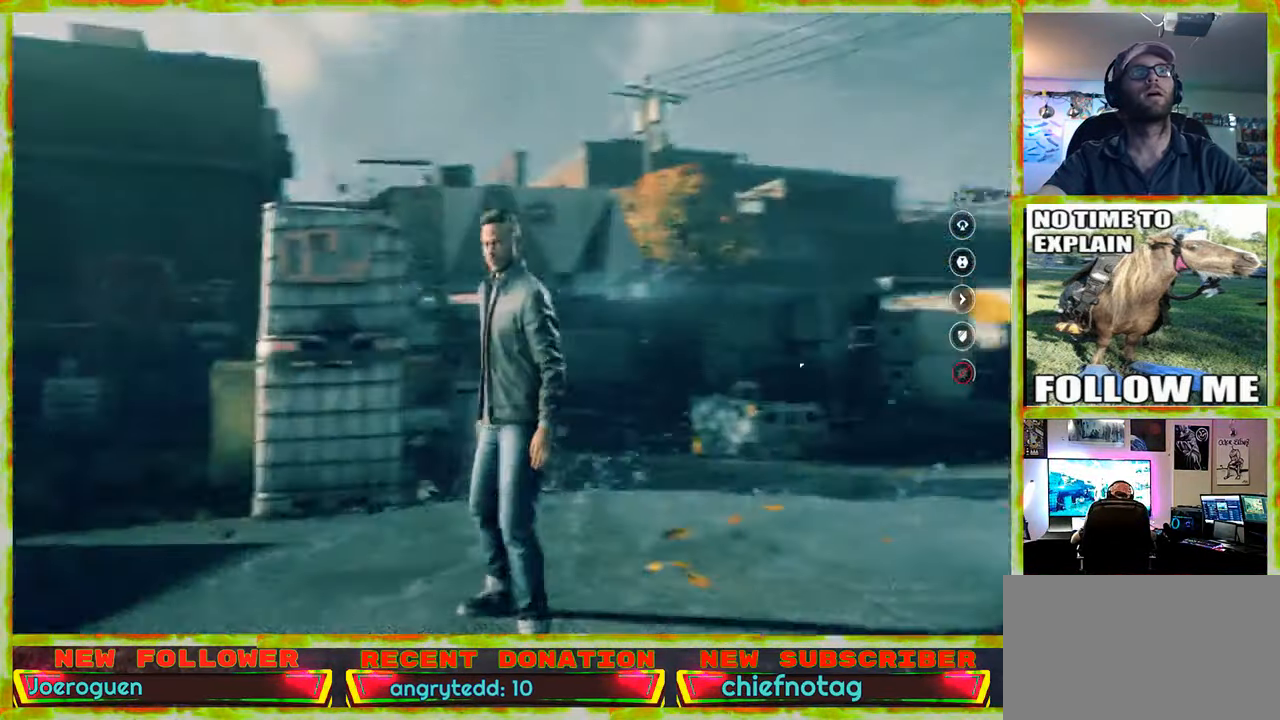
{"keys": ["w"], "mouse": [], "events": [[283, "w", "down"]]}
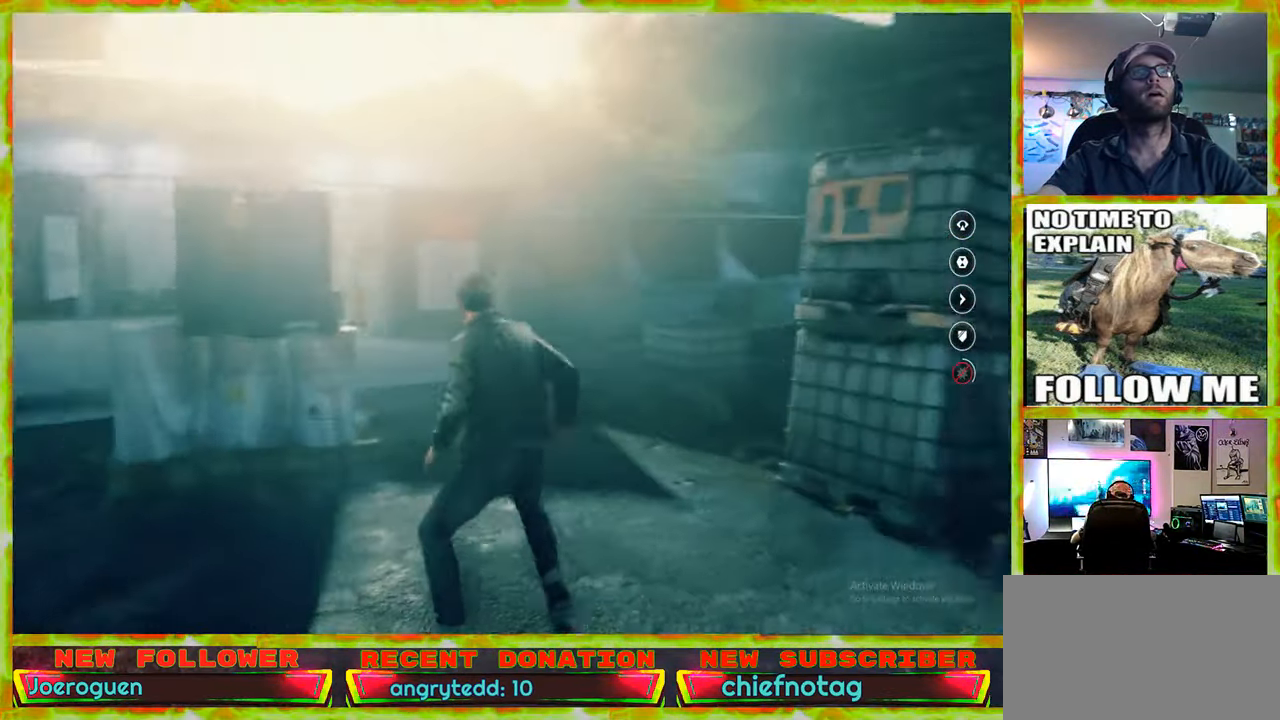
{"keys": ["w"], "mouse": [], "events": []}
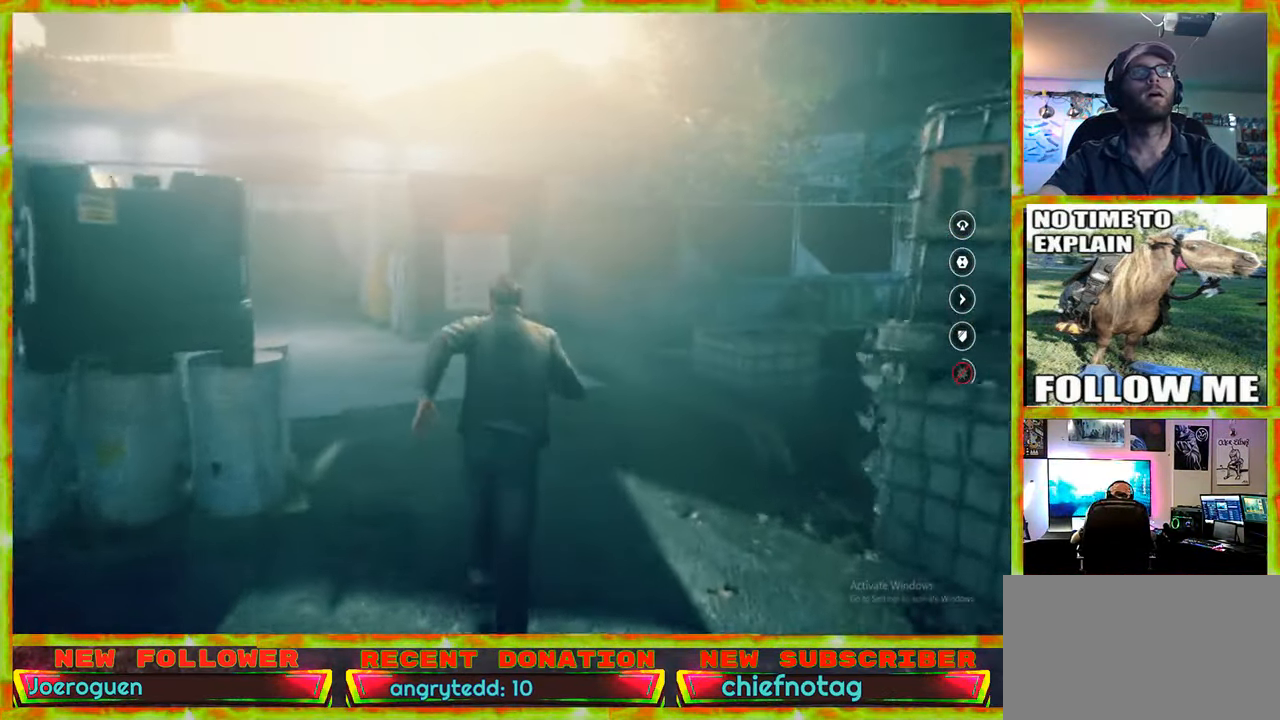
{"keys": ["w"], "mouse": [], "events": []}
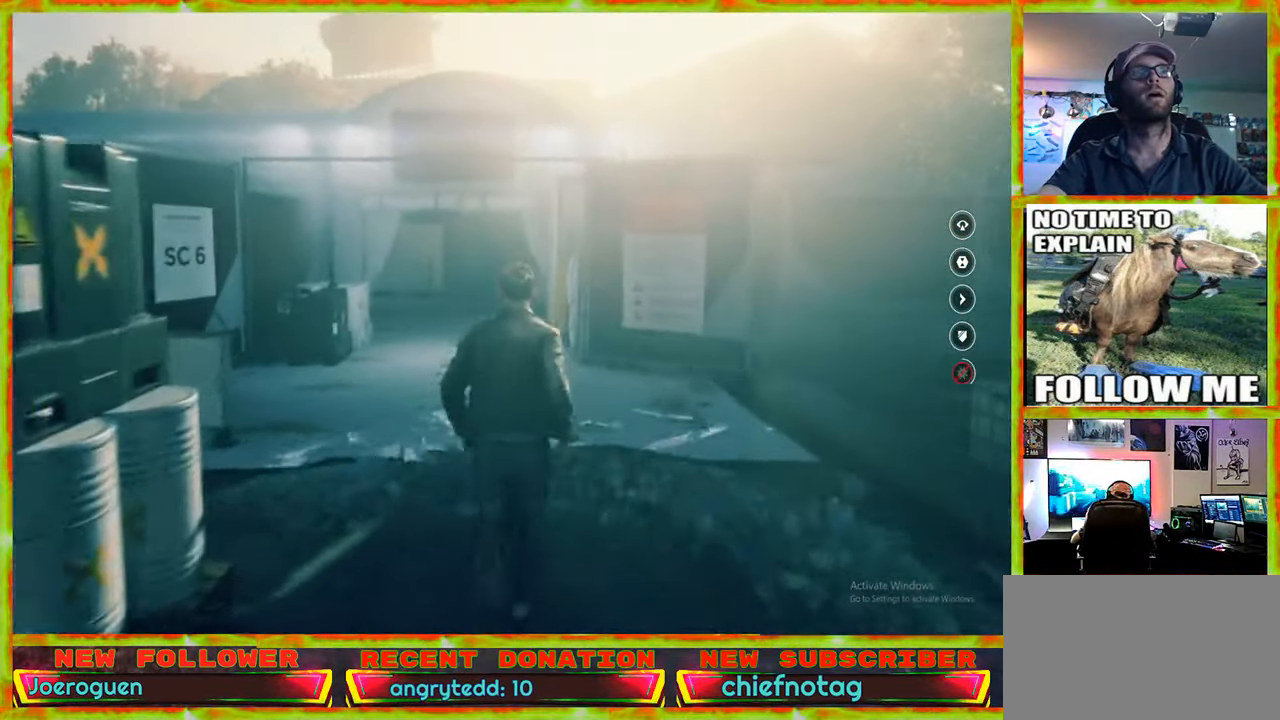
{"keys": ["w"], "mouse": [], "events": []}
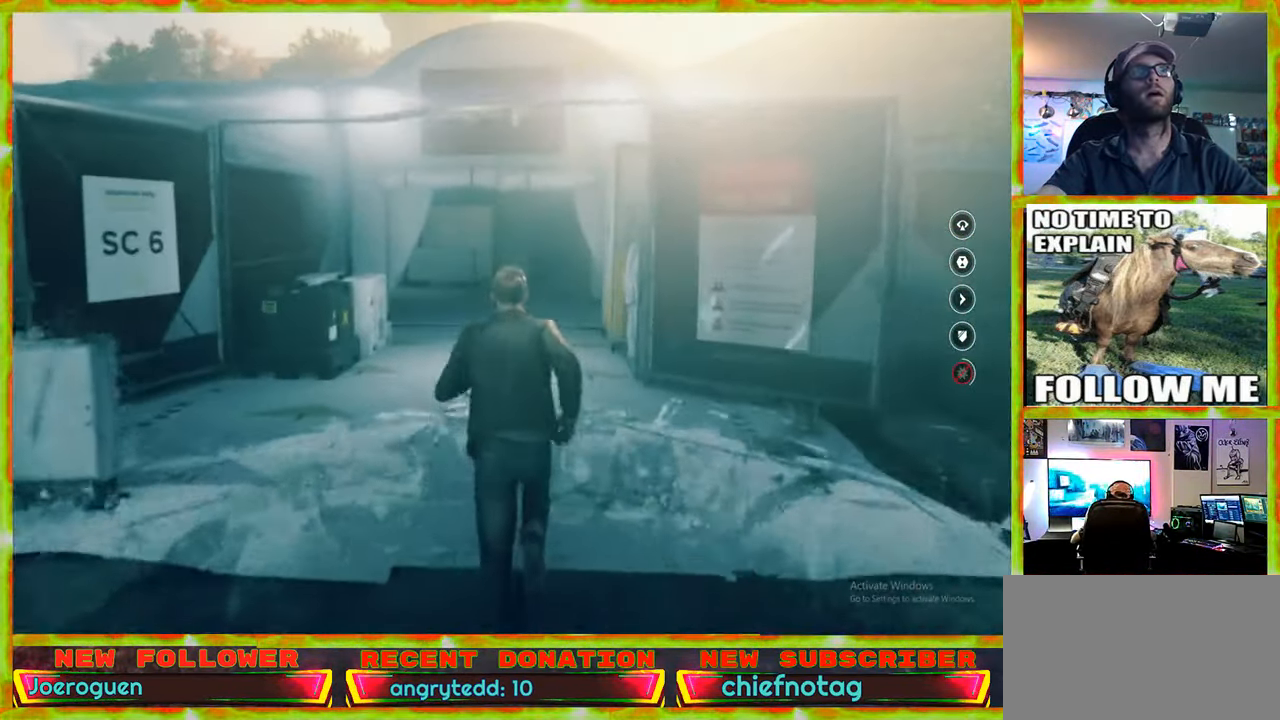
{"keys": ["w"], "mouse": [], "events": []}
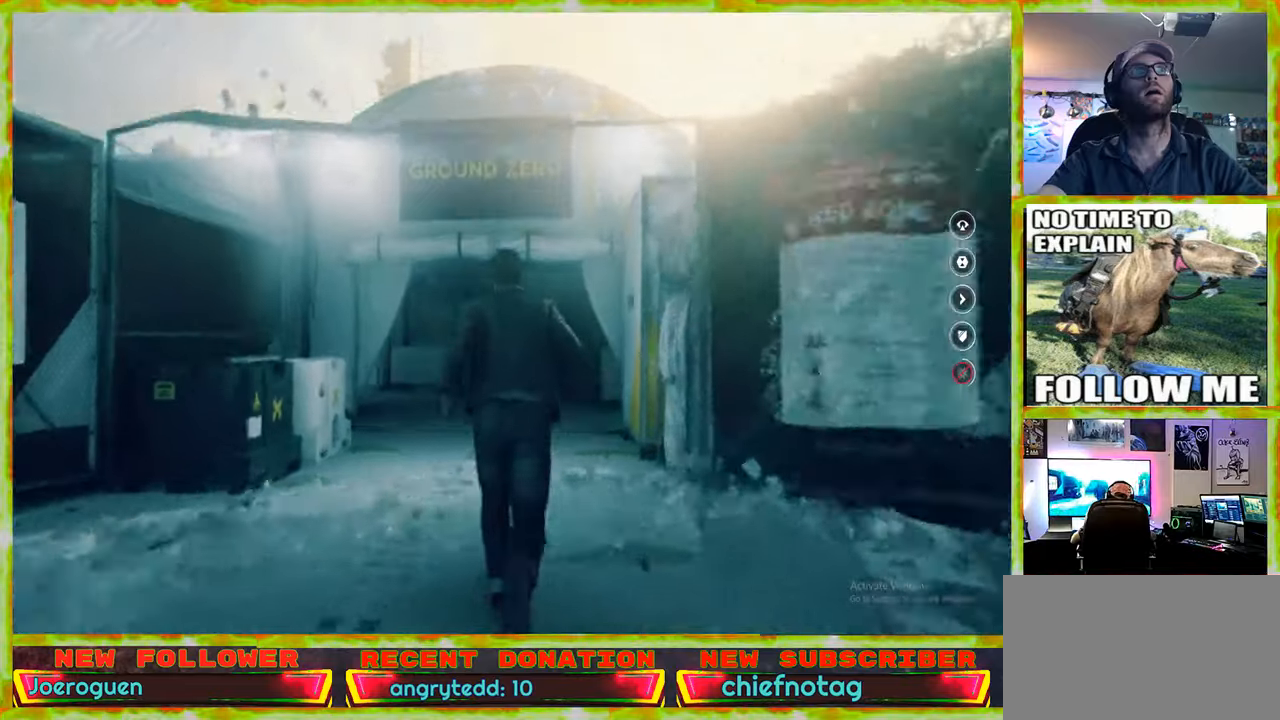
{"keys": ["w"], "mouse": [], "events": [[33, "w", "up"], [367, "w", "down"]]}